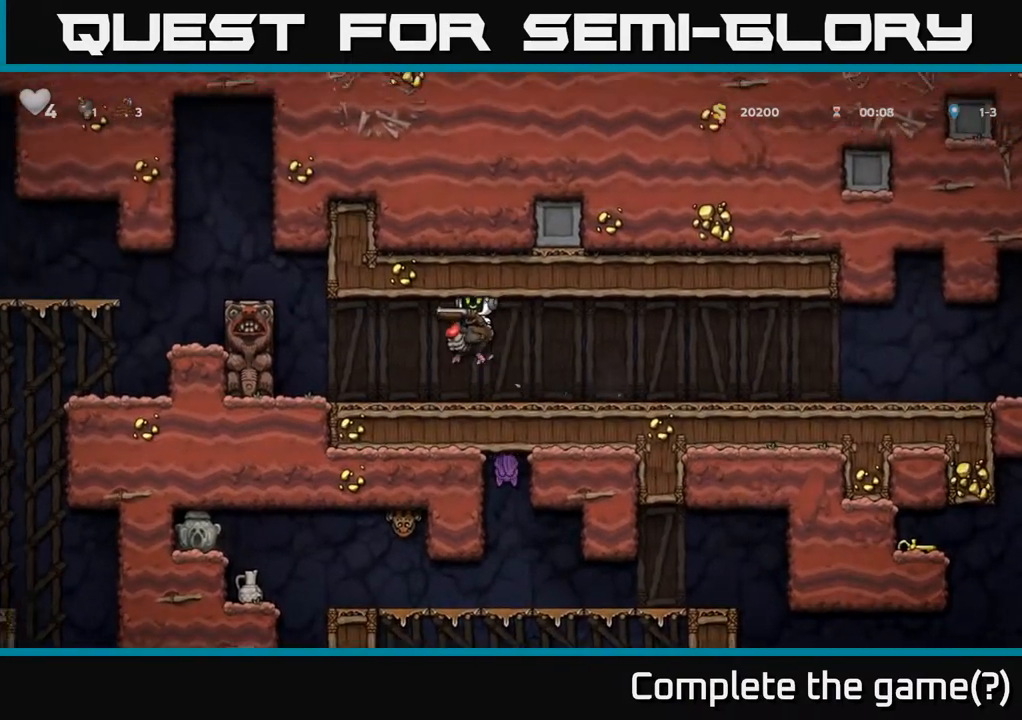
Gameplay with a controller (Xbox layout); each line is a JSON object with the inputs held at the frame after it. "events" lists button and stick changes between this image and that frame as [ms after this image, input, new state], when the widget could be followed in between.
{"buttons": [], "left_stick": "center", "right_stick": "center", "events": [[167, "DPAD_LEFT", "up"], [217, "DPAD_RIGHT", "down"], [467, "DPAD_RIGHT", "up"]]}
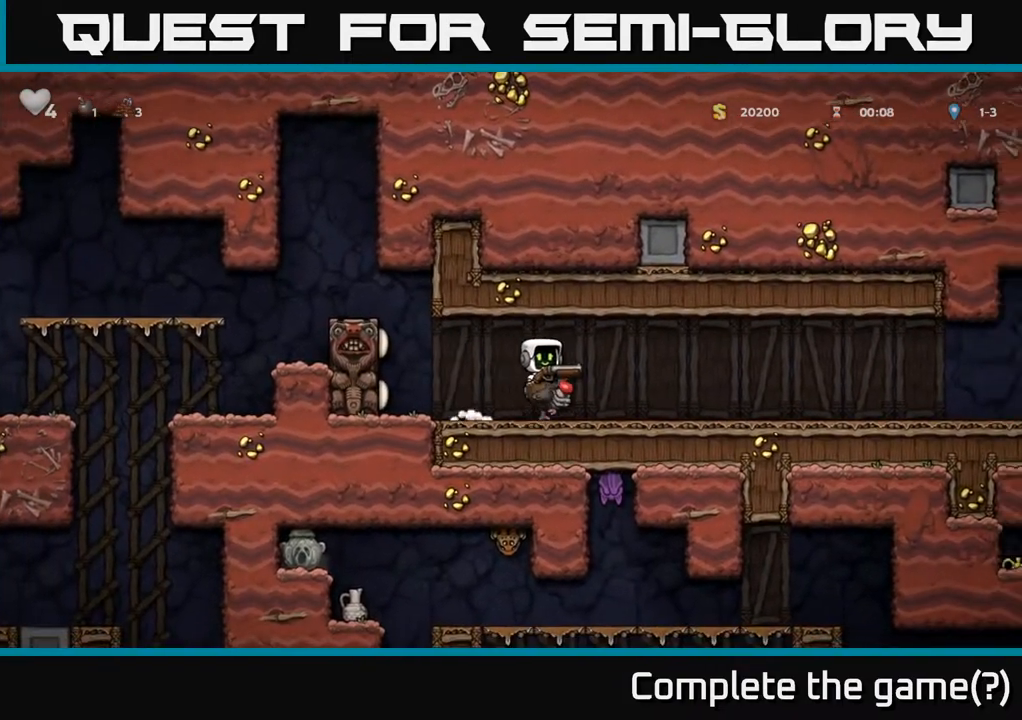
{"buttons": ["DPAD_LEFT"], "left_stick": "center", "right_stick": "center", "events": [[400, "DPAD_LEFT", "down"]]}
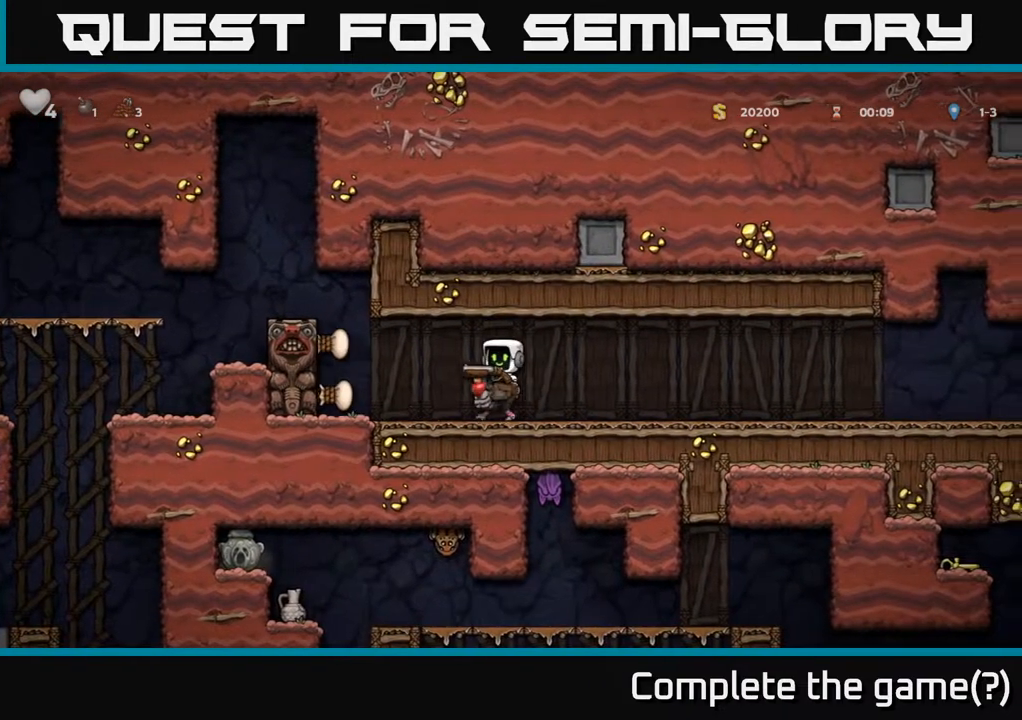
{"buttons": ["A", "DPAD_LEFT"], "left_stick": "center", "right_stick": "center", "events": [[267, "A", "down"], [367, "A", "up"], [417, "A", "down"]]}
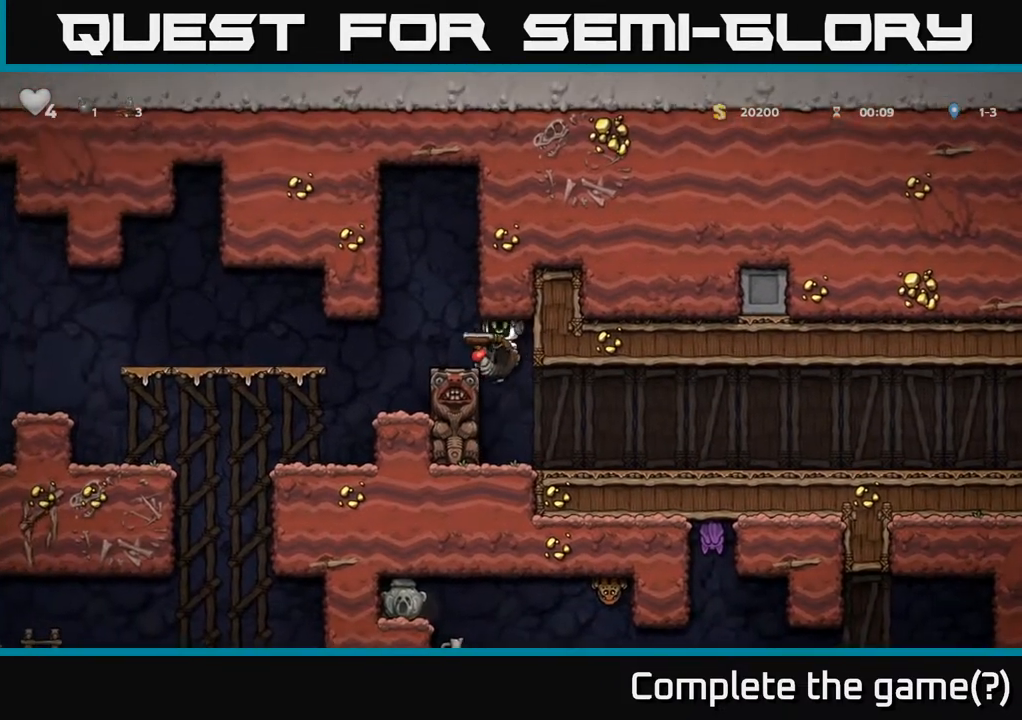
{"buttons": [], "left_stick": "center", "right_stick": "center", "events": [[50, "A", "up"], [417, "DPAD_LEFT", "up"]]}
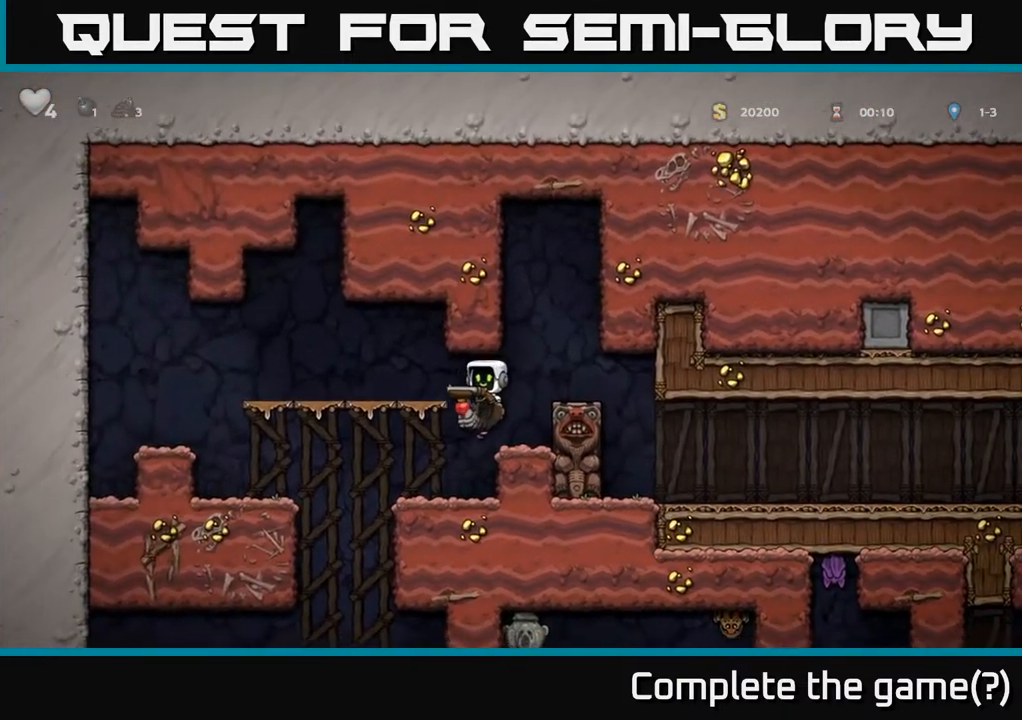
{"buttons": ["DPAD_LEFT"], "left_stick": "center", "right_stick": "center", "events": [[67, "DPAD_LEFT", "down"], [183, "DPAD_LEFT", "up"], [400, "DPAD_LEFT", "down"]]}
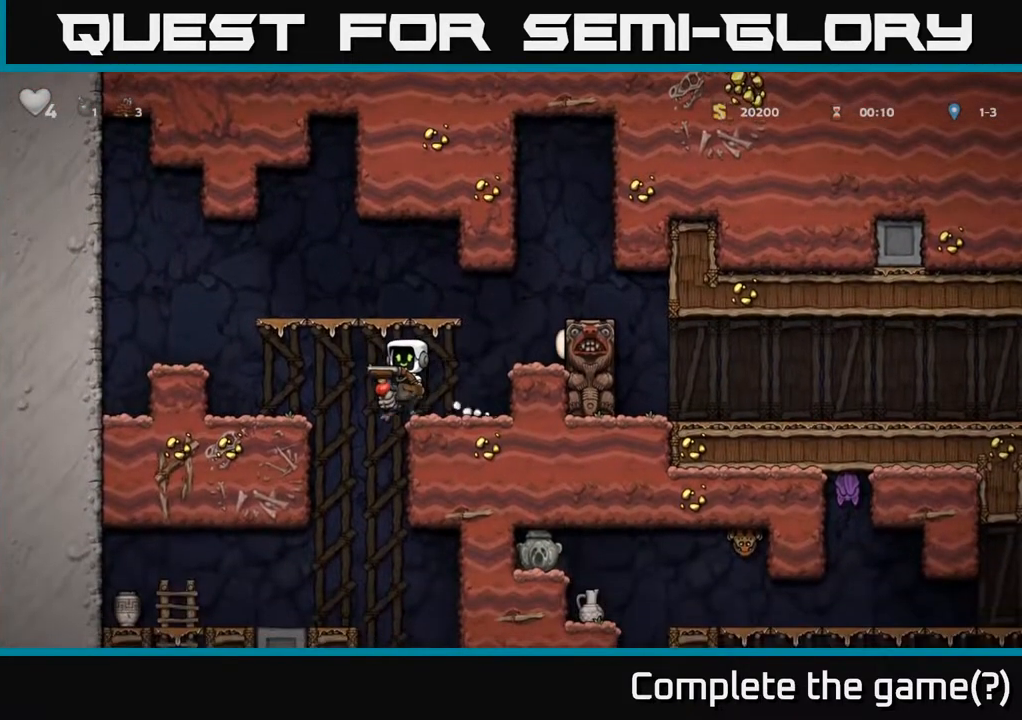
{"buttons": ["DPAD_DOWN", "DPAD_LEFT"], "left_stick": "center", "right_stick": "center", "events": [[33, "DPAD_LEFT", "up"], [400, "DPAD_LEFT", "down"], [500, "DPAD_DOWN", "down"]]}
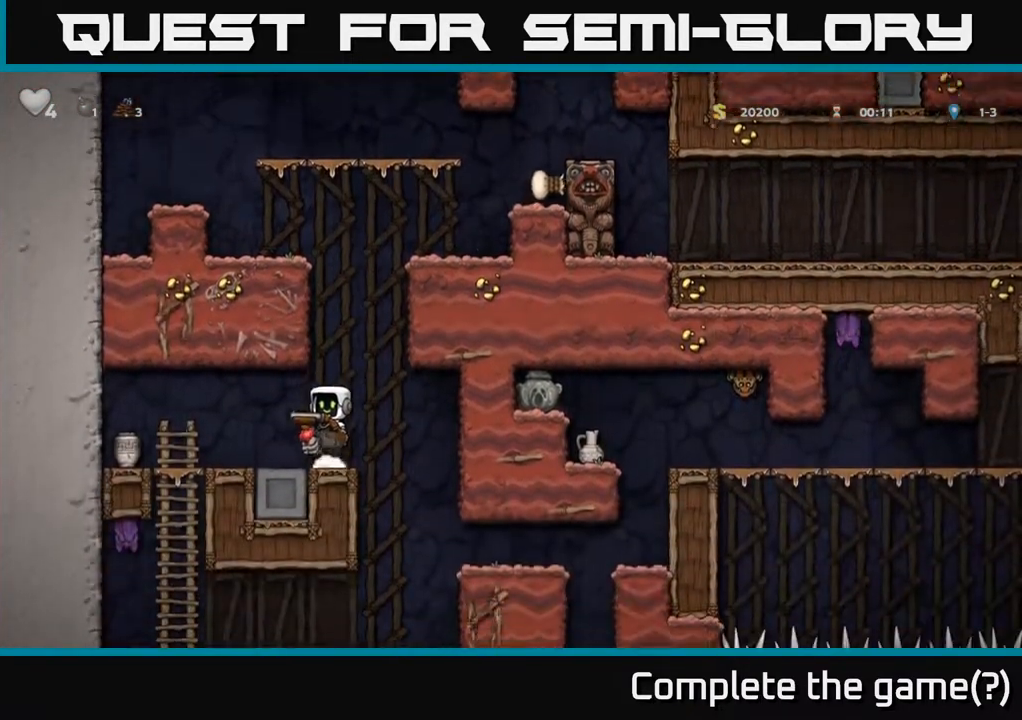
{"buttons": [], "left_stick": "center", "right_stick": "center", "events": [[50, "DPAD_LEFT", "up"], [67, "X", "down"], [183, "X", "up"], [200, "DPAD_DOWN", "up"]]}
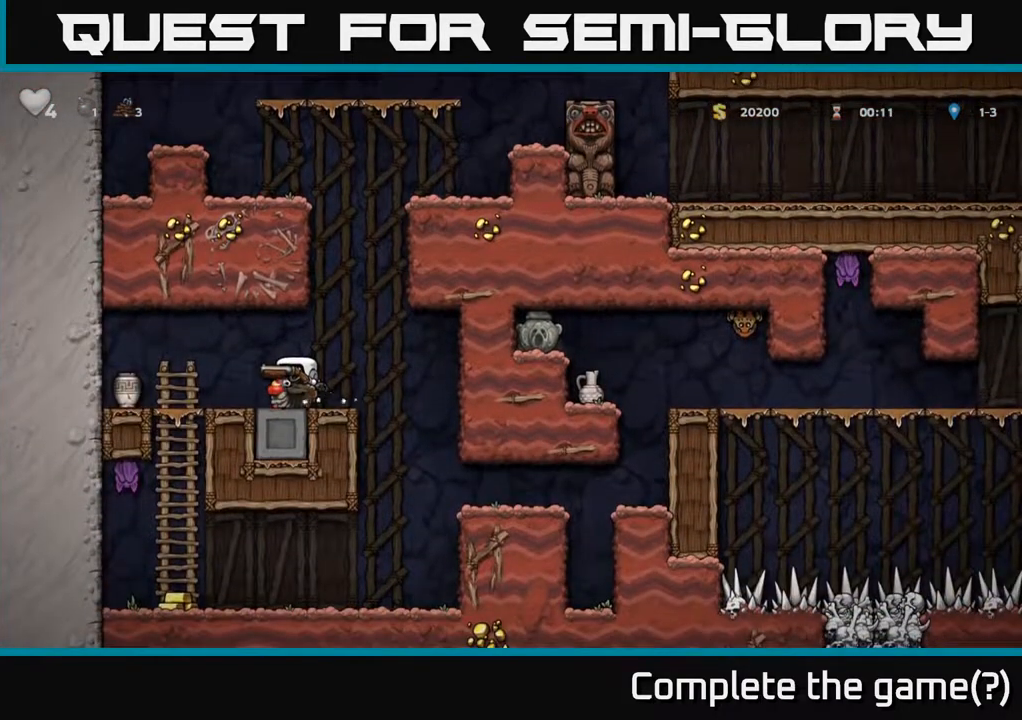
{"buttons": [], "left_stick": "center", "right_stick": "center", "events": [[233, "X", "down"], [333, "X", "up"]]}
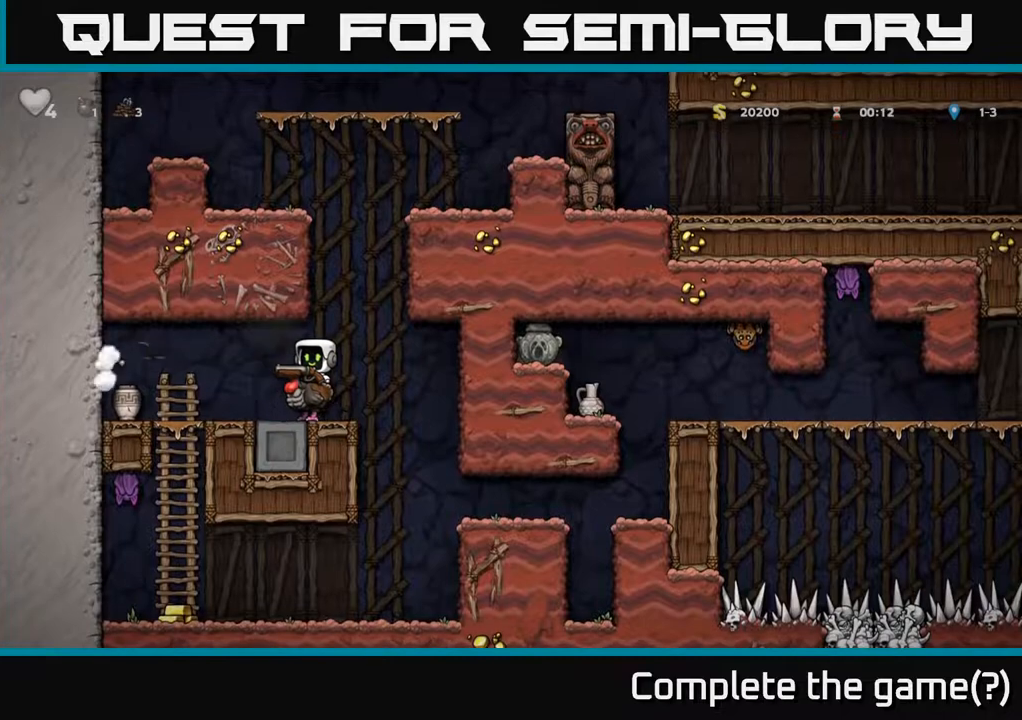
{"buttons": [], "left_stick": "center", "right_stick": "center", "events": [[300, "DPAD_LEFT", "down"], [467, "DPAD_LEFT", "up"]]}
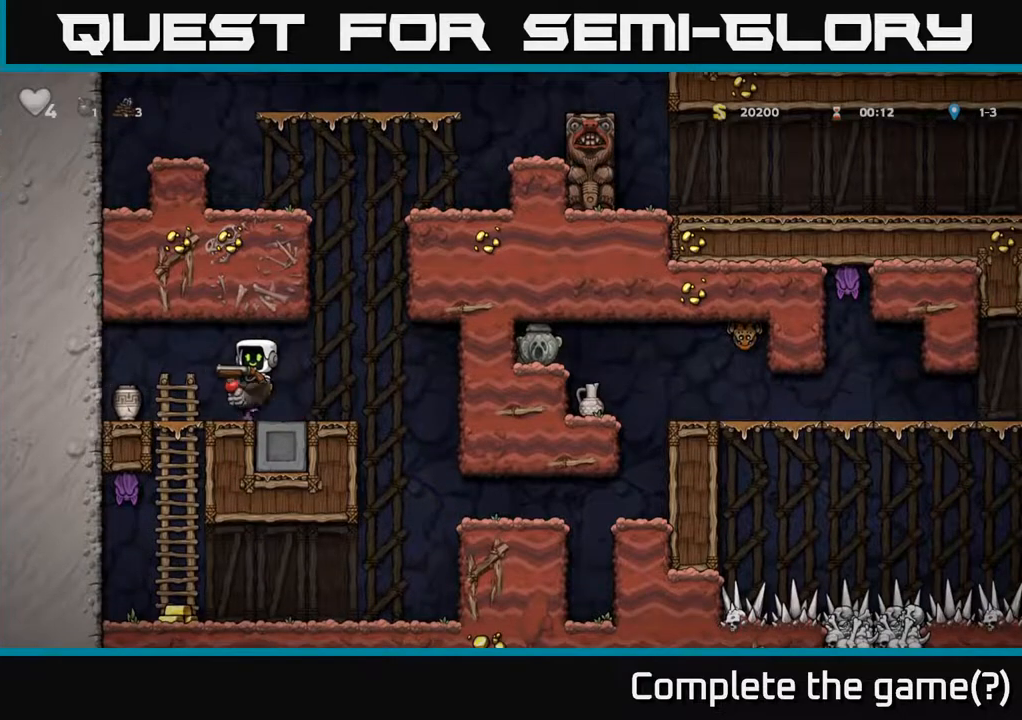
{"buttons": ["X"], "left_stick": "center", "right_stick": "center", "events": [[83, "DPAD_DOWN", "down"], [317, "DPAD_DOWN", "up"], [333, "DPAD_LEFT", "down"], [483, "DPAD_LEFT", "up"], [500, "X", "down"]]}
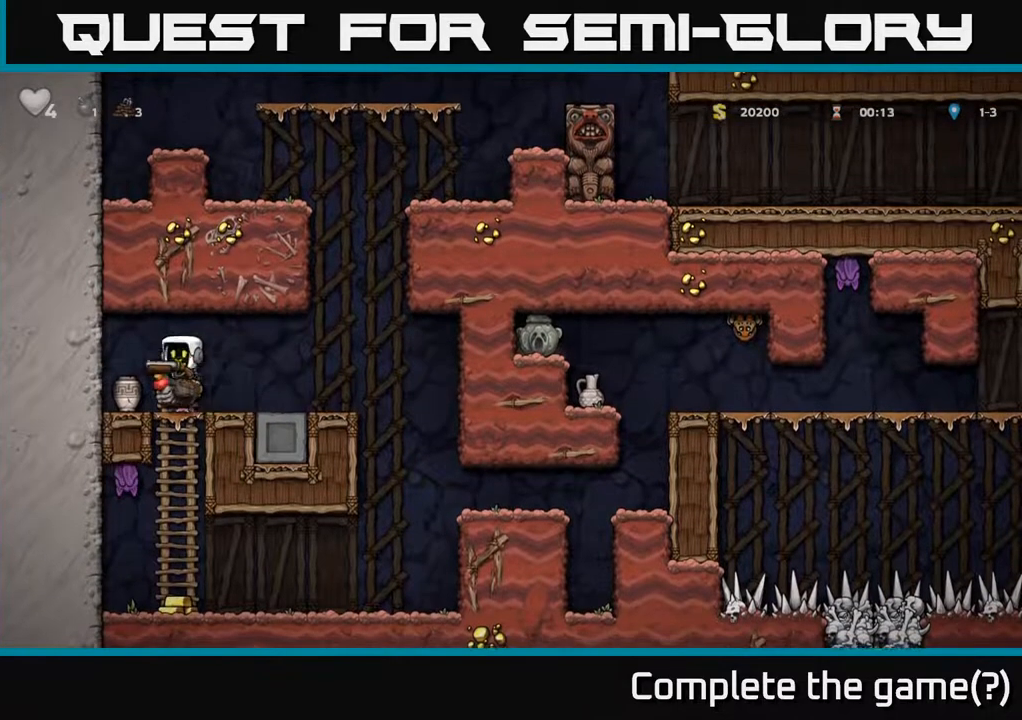
{"buttons": [], "left_stick": "center", "right_stick": "center", "events": [[100, "X", "up"], [367, "DPAD_RIGHT", "down"], [500, "DPAD_RIGHT", "up"]]}
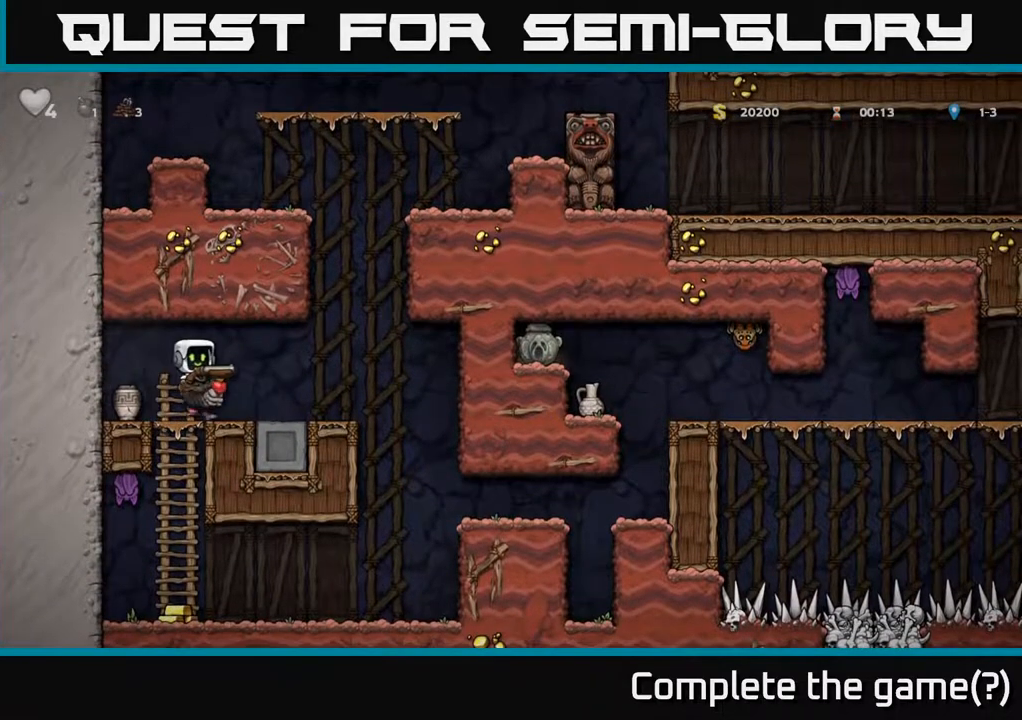
{"buttons": ["DPAD_DOWN"], "left_stick": "center", "right_stick": "center", "events": [[50, "DPAD_LEFT", "down"], [150, "DPAD_LEFT", "up"], [200, "DPAD_DOWN", "down"], [283, "X", "down"], [417, "X", "up"]]}
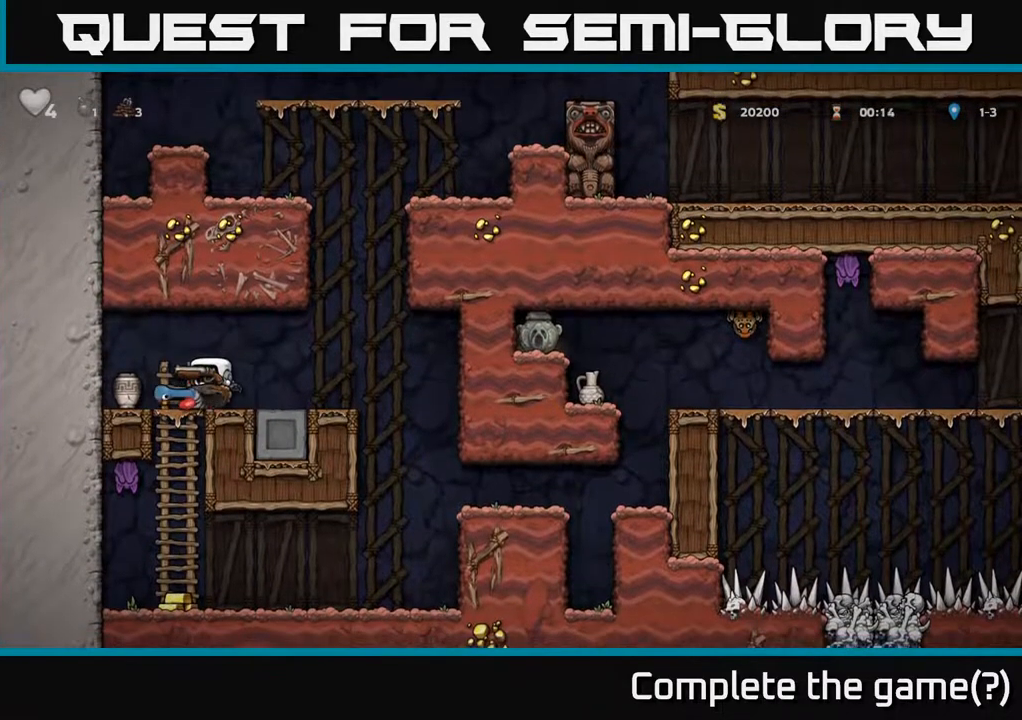
{"buttons": ["DPAD_DOWN", "DPAD_LEFT"], "left_stick": "center", "right_stick": "center", "events": [[417, "DPAD_LEFT", "down"]]}
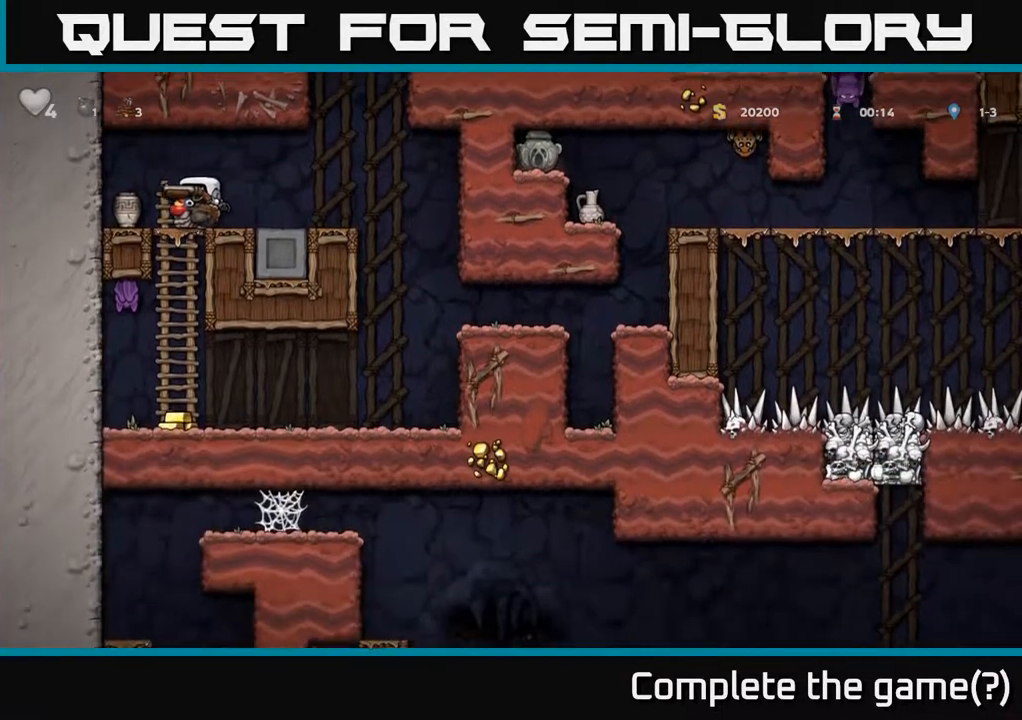
{"buttons": ["DPAD_DOWN"], "left_stick": "center", "right_stick": "center", "events": [[50, "DPAD_LEFT", "up"], [67, "X", "down"], [217, "X", "up"]]}
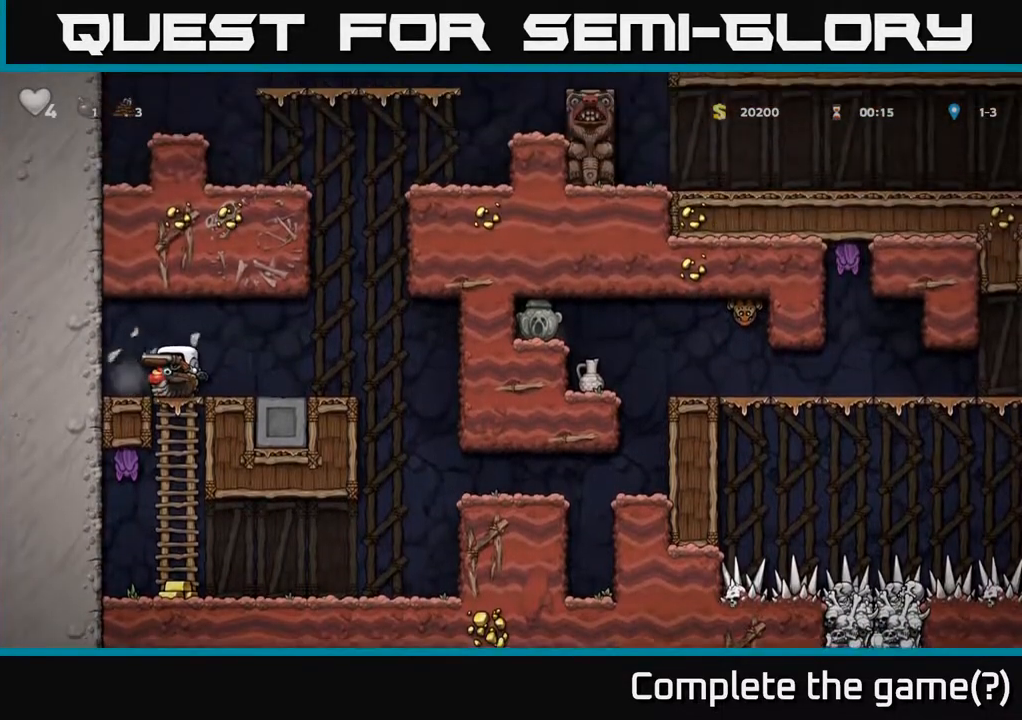
{"buttons": ["DPAD_DOWN"], "left_stick": "center", "right_stick": "center", "events": [[117, "DPAD_DOWN", "up"], [367, "DPAD_DOWN", "down"]]}
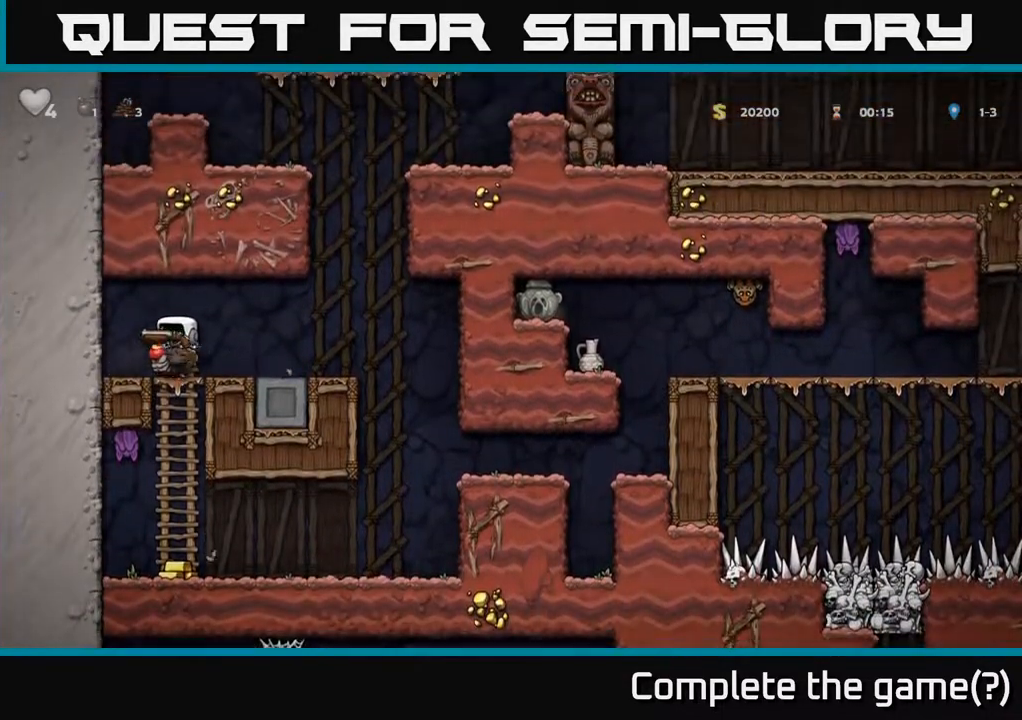
{"buttons": ["DPAD_RIGHT"], "left_stick": "center", "right_stick": "center", "events": [[150, "DPAD_DOWN", "up"], [183, "DPAD_RIGHT", "down"]]}
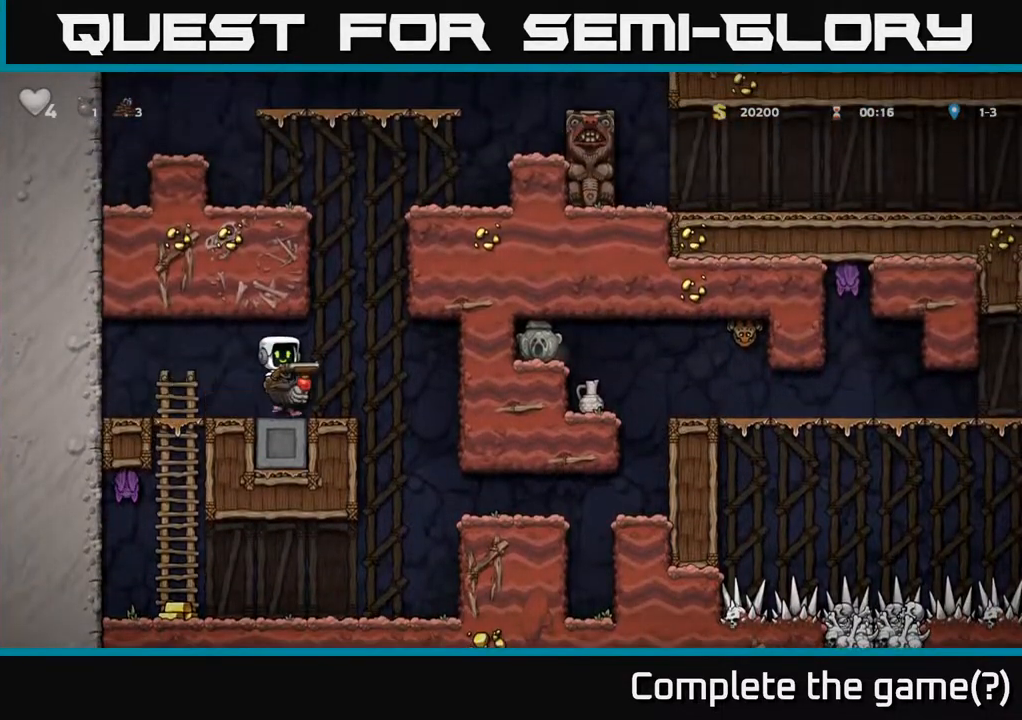
{"buttons": ["DPAD_LEFT"], "left_stick": "center", "right_stick": "center", "events": [[267, "DPAD_RIGHT", "up"], [383, "DPAD_LEFT", "down"]]}
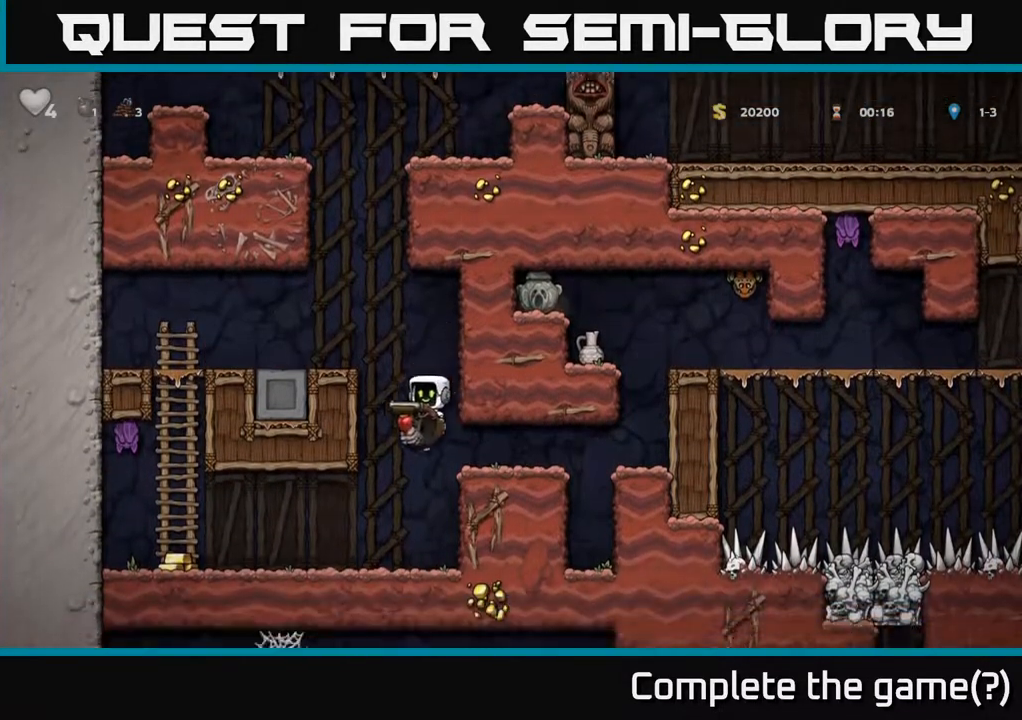
{"buttons": ["A"], "left_stick": "center", "right_stick": "center", "events": [[17, "DPAD_LEFT", "up"], [450, "A", "down"]]}
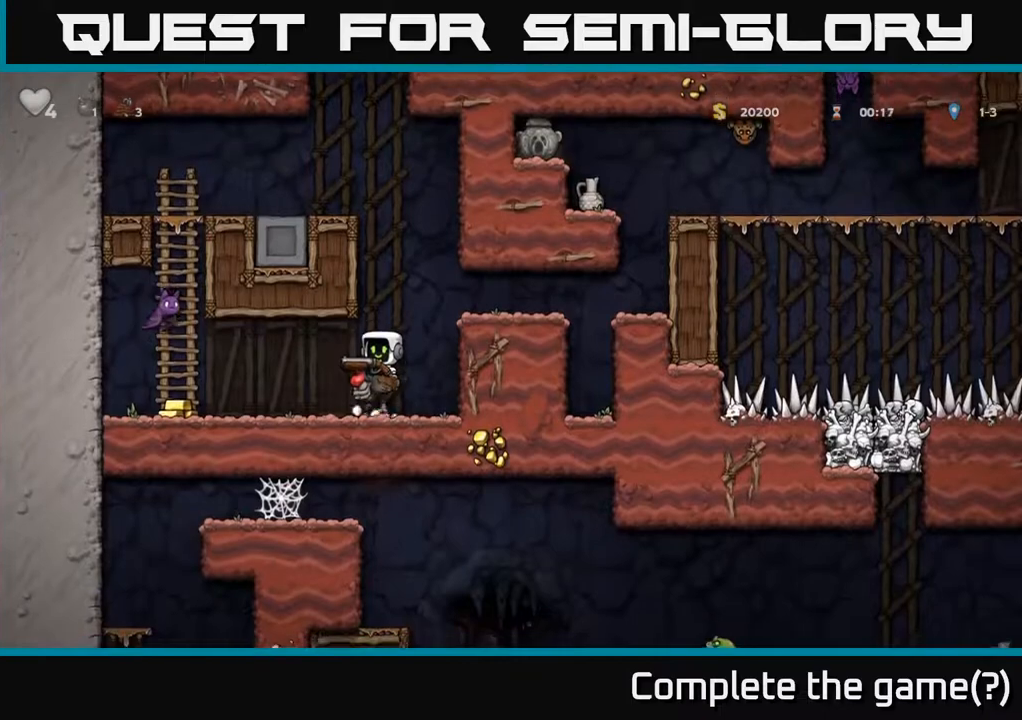
{"buttons": ["DPAD_LEFT"], "left_stick": "center", "right_stick": "center", "events": [[17, "A", "up"], [33, "X", "down"], [100, "X", "up"], [233, "DPAD_LEFT", "down"]]}
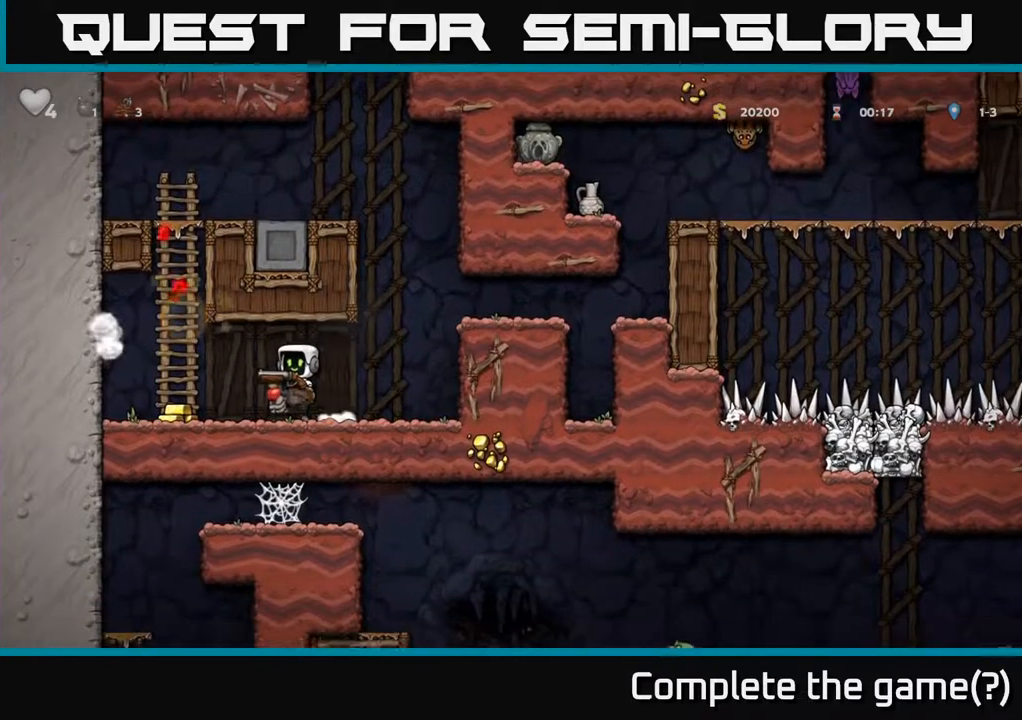
{"buttons": ["DPAD_RIGHT"], "left_stick": "center", "right_stick": "center", "events": [[233, "DPAD_LEFT", "up"], [267, "DPAD_RIGHT", "down"]]}
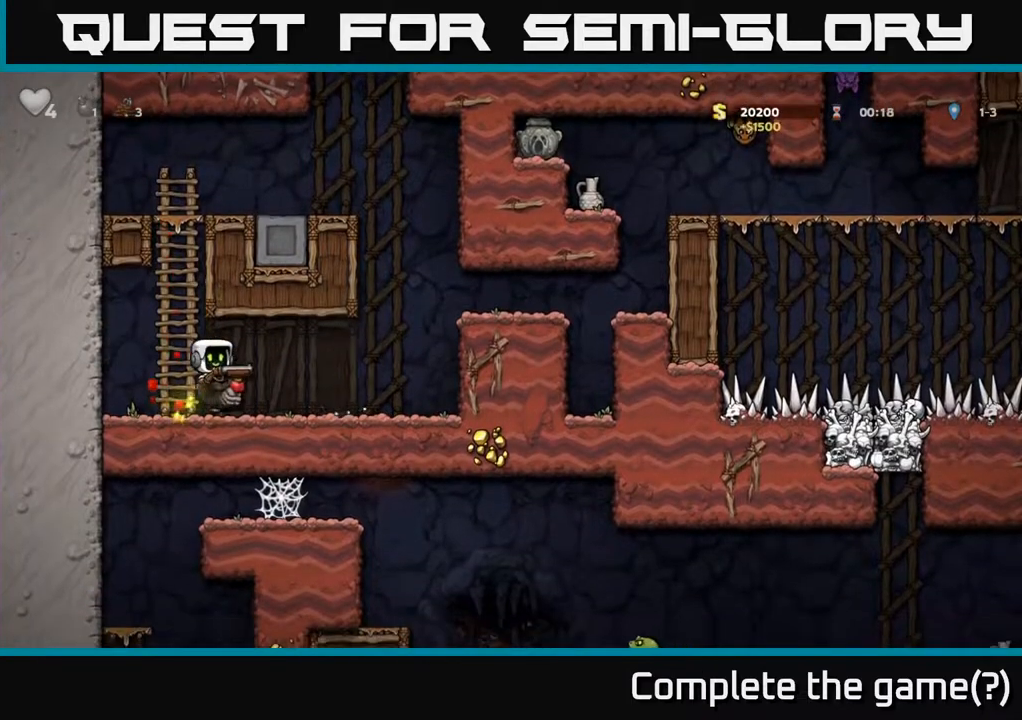
{"buttons": ["A", "DPAD_RIGHT"], "left_stick": "center", "right_stick": "center", "events": [[283, "A", "down"], [367, "A", "up"], [450, "A", "down"]]}
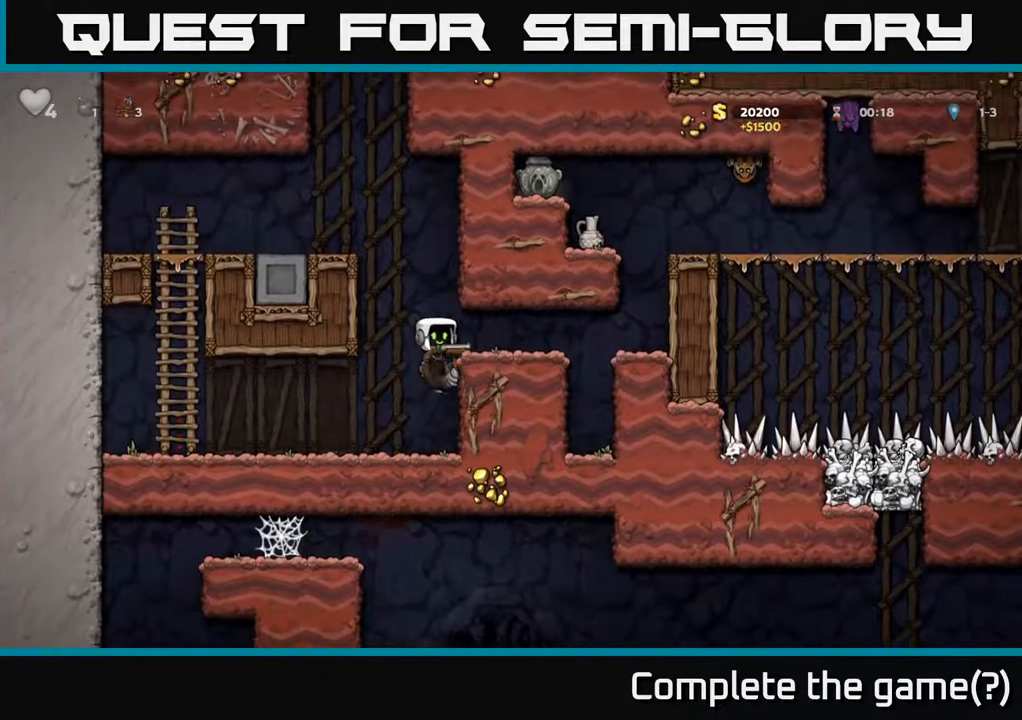
{"buttons": ["DPAD_RIGHT"], "left_stick": "center", "right_stick": "center", "events": [[17, "A", "up"]]}
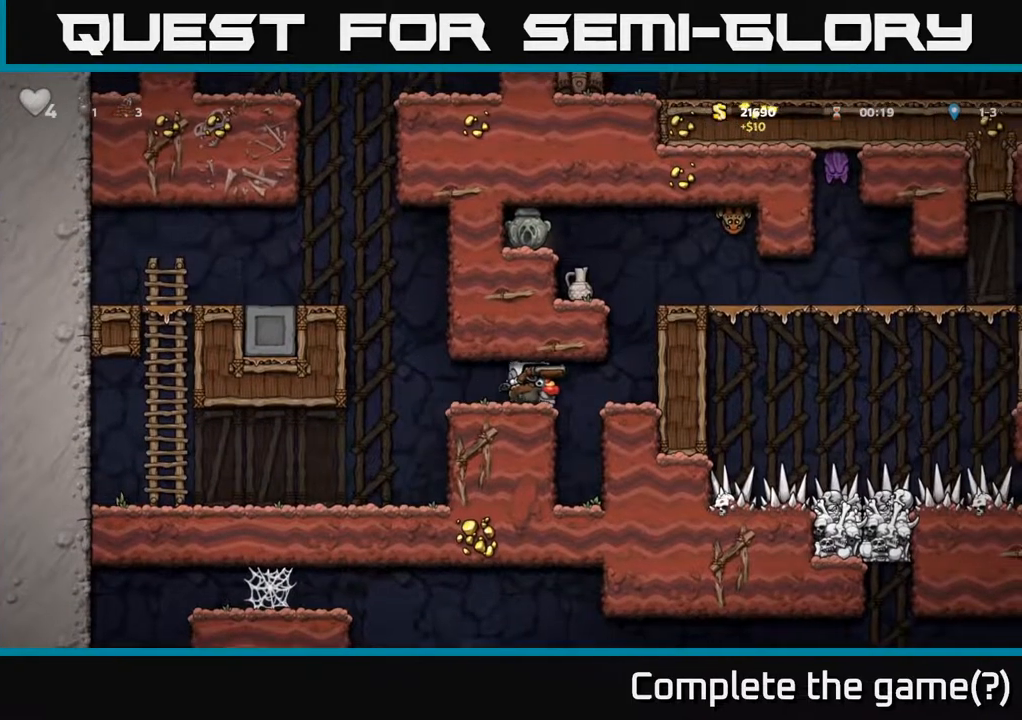
{"buttons": ["DPAD_RIGHT"], "left_stick": "center", "right_stick": "center", "events": []}
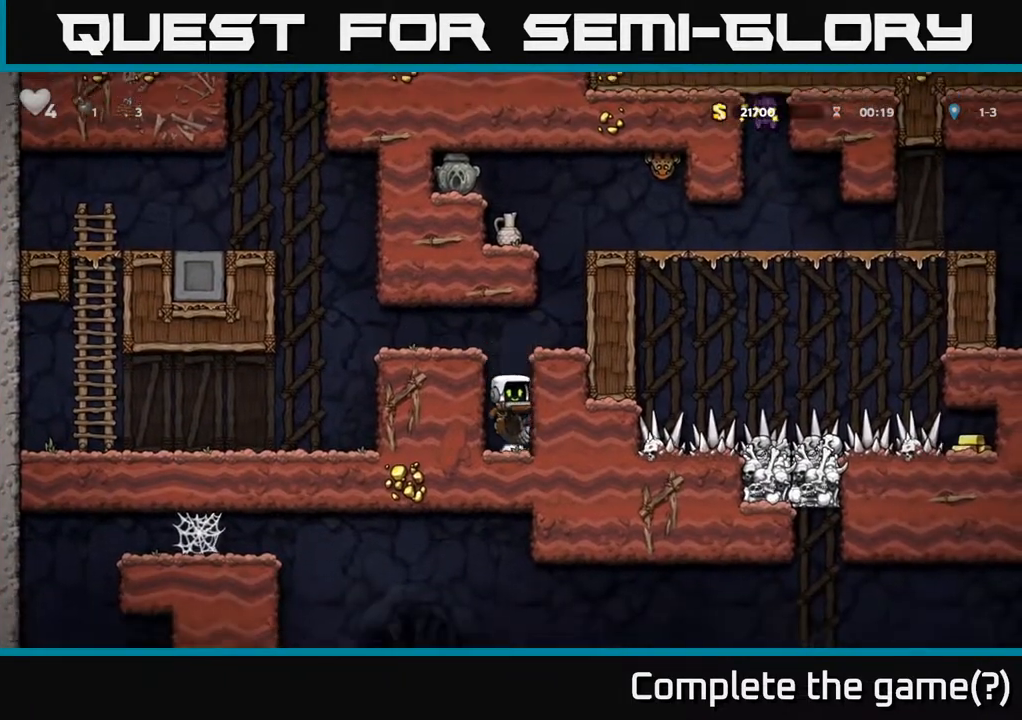
{"buttons": ["DPAD_RIGHT"], "left_stick": "center", "right_stick": "center", "events": [[33, "A", "down"], [183, "A", "up"], [250, "A", "down"], [383, "A", "up"]]}
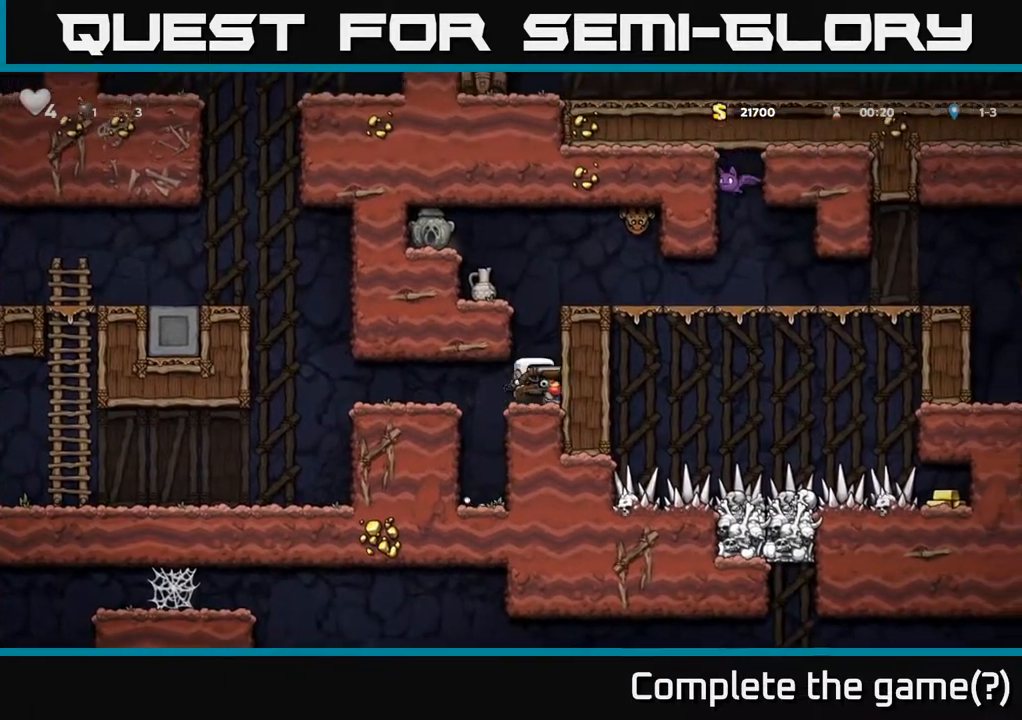
{"buttons": ["A", "X"], "left_stick": "center", "right_stick": "center", "events": [[67, "DPAD_RIGHT", "up"], [150, "A", "down"], [267, "A", "up"], [350, "A", "down"], [500, "X", "down"]]}
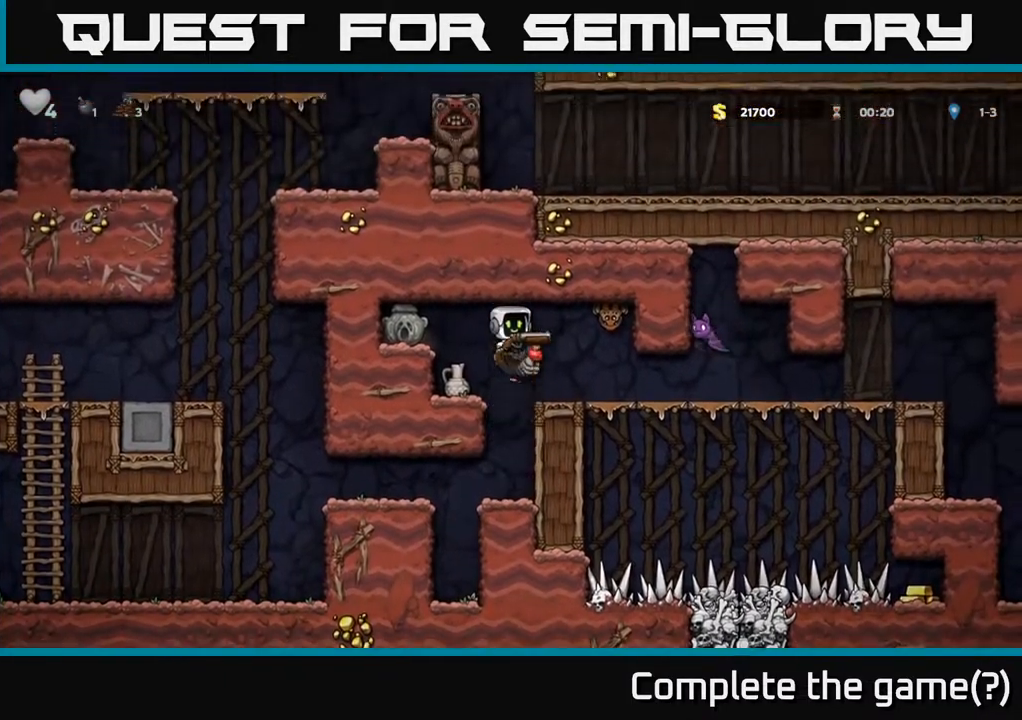
{"buttons": [], "left_stick": "center", "right_stick": "center", "events": [[67, "A", "up"], [117, "X", "up"]]}
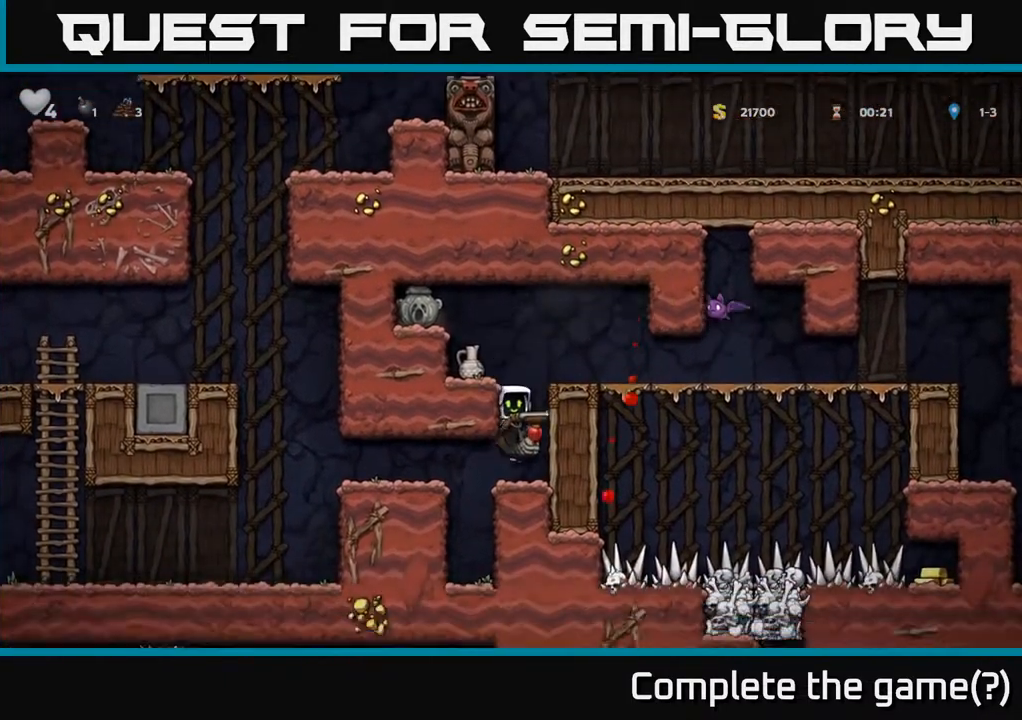
{"buttons": ["A"], "left_stick": "center", "right_stick": "center", "events": [[267, "A", "down"], [400, "A", "up"], [450, "A", "down"]]}
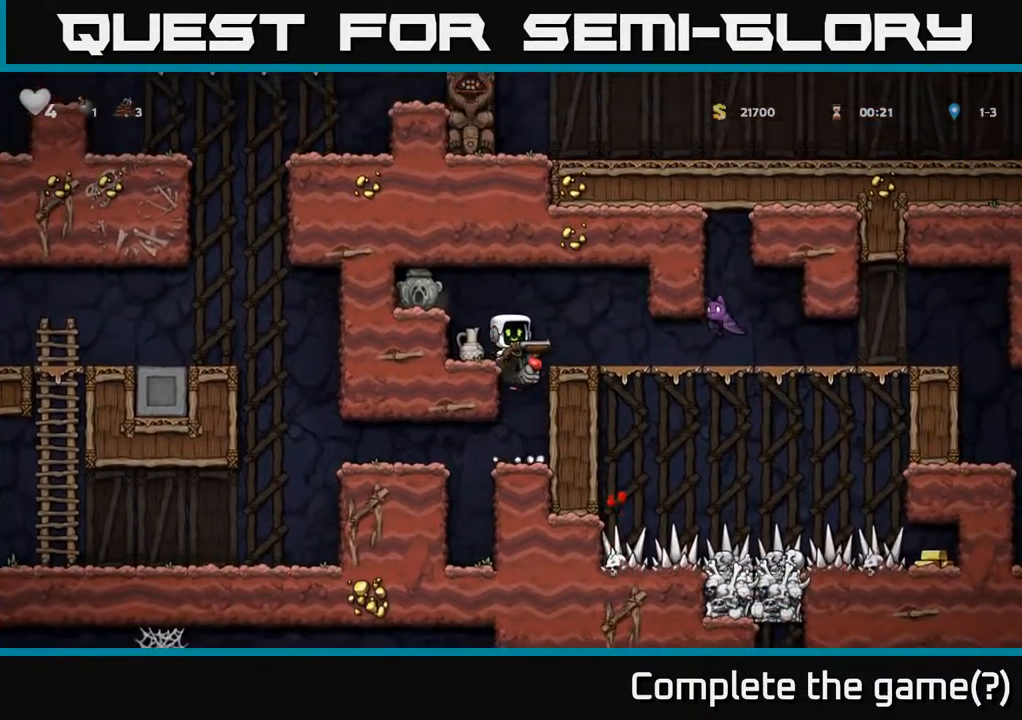
{"buttons": [], "left_stick": "center", "right_stick": "center", "events": [[17, "A", "up"], [217, "DPAD_RIGHT", "down"], [300, "DPAD_RIGHT", "up"], [417, "X", "down"], [500, "X", "up"]]}
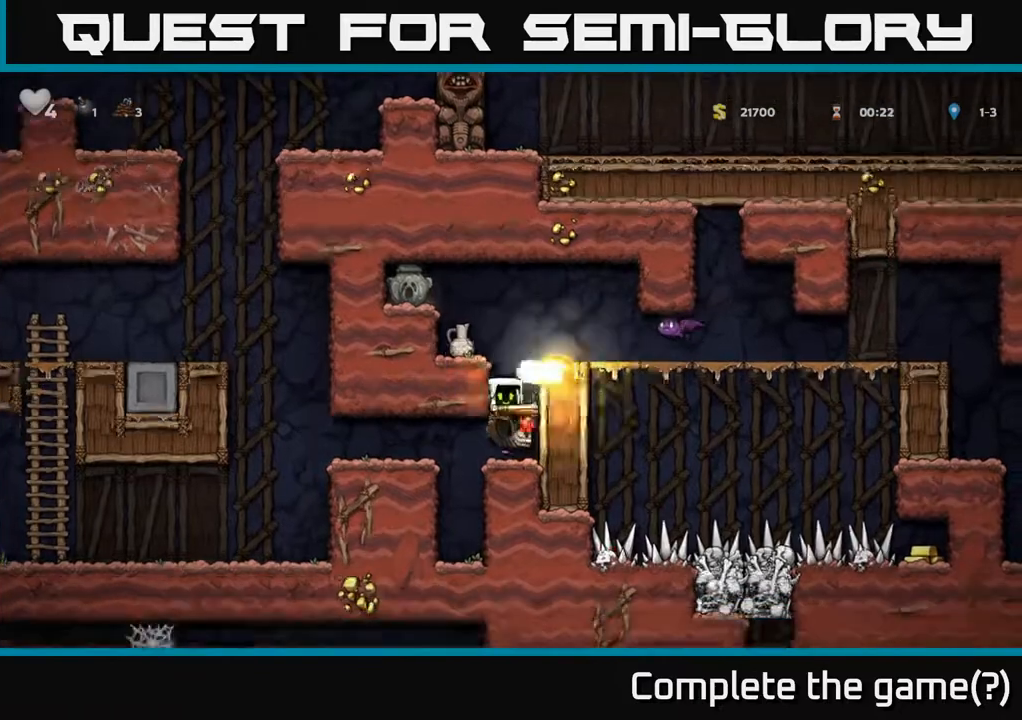
{"buttons": ["A"], "left_stick": "center", "right_stick": "center", "events": [[500, "A", "down"]]}
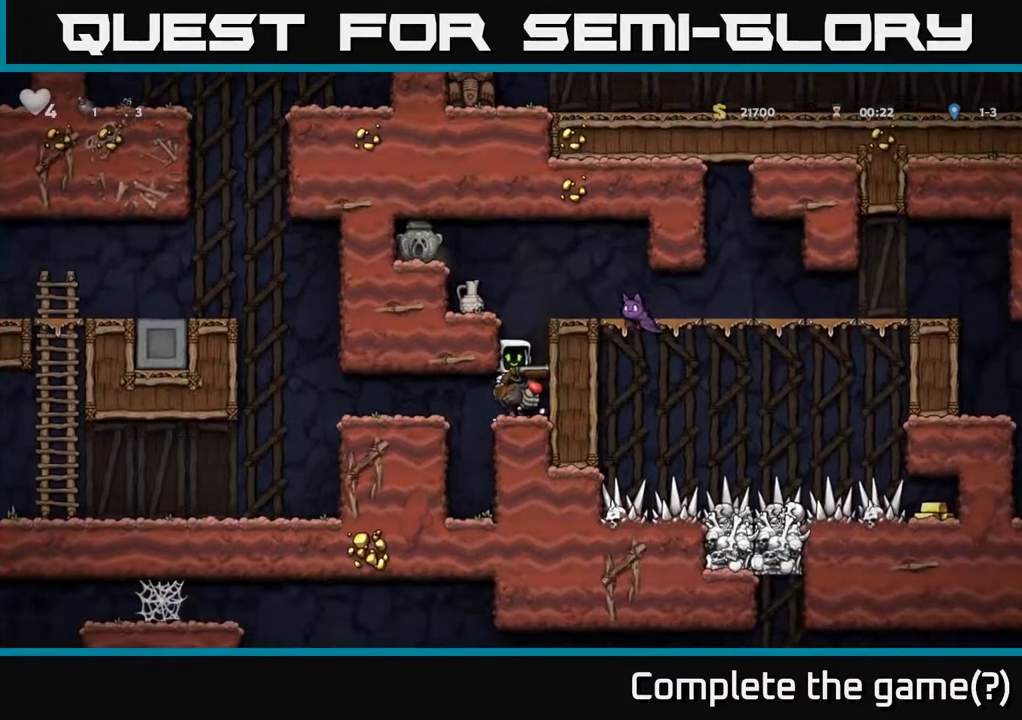
{"buttons": ["DPAD_LEFT"], "left_stick": "center", "right_stick": "center", "events": [[100, "A", "up"], [150, "A", "down"], [217, "X", "down"], [233, "A", "up"], [267, "X", "up"], [383, "DPAD_LEFT", "down"]]}